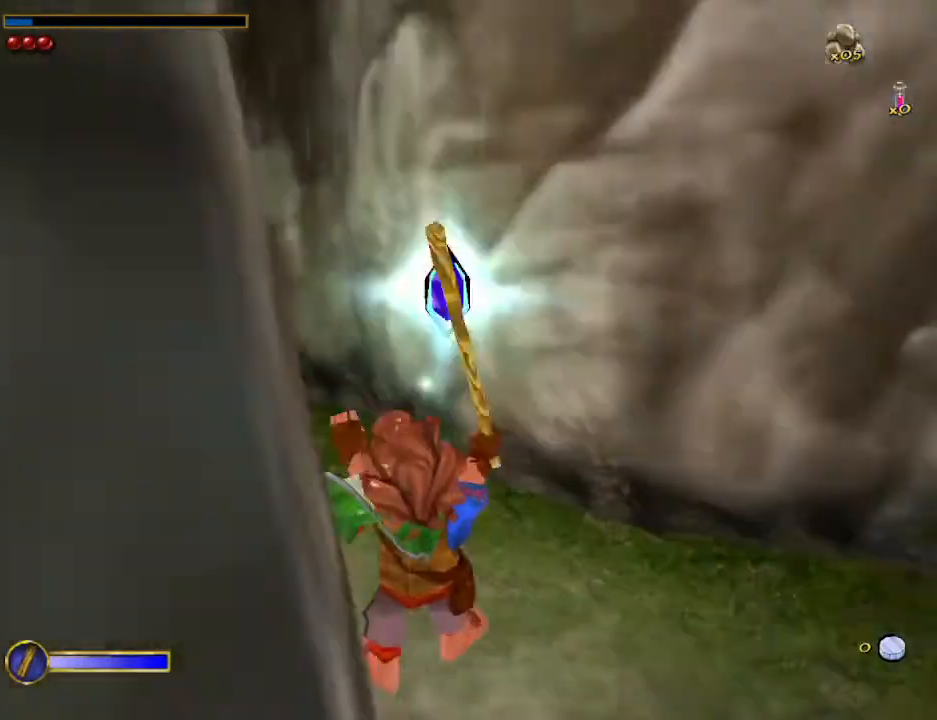
Gameplay with keyboard and mouse; each line is a JSON object with the keys and mouse buttons held at the frame after it. "events" lists presses ("down") and releases ("up") of "1", "2", "3", "4", "5", "a", "alt", "b", "c", "ctrl", "d", "e", "f", "g", "q", "r", "s", "shift", "space", "t", "tab", "tilde", "v", "w", "x", "z", "mouse_left", "mouse_wheel", "mouse_right", "mouse_mb4" and "mouse_mb5" between this image and that frame as [ms after this image, input, new state], when the widget could be followed in between. "mouse_left", "mouse_wheel", "mouse_right", "mouse_mb4", "mouse_mb5" = the "left", "wheel", "right", "mb4", "mb5" buttons of the "mouse" list. No other keys are recorded. "wheel" means that the mouse wheel is clicked or scrolled. Mouse movement is not recorded.
{"keys": ["shift", "space", "w"], "mouse": [], "events": [[200, "a", "up"], [400, "shift", "down"], [400, "space", "down"]]}
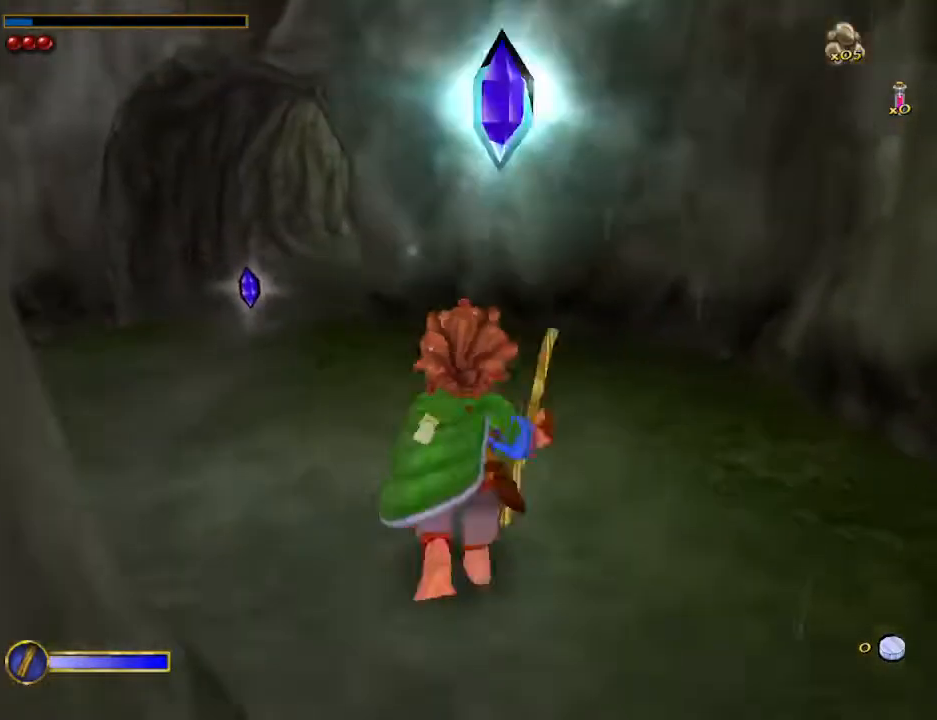
{"keys": ["a"], "mouse": [], "events": [[33, "a", "down"], [33, "space", "up"], [67, "shift", "up"], [133, "w", "up"]]}
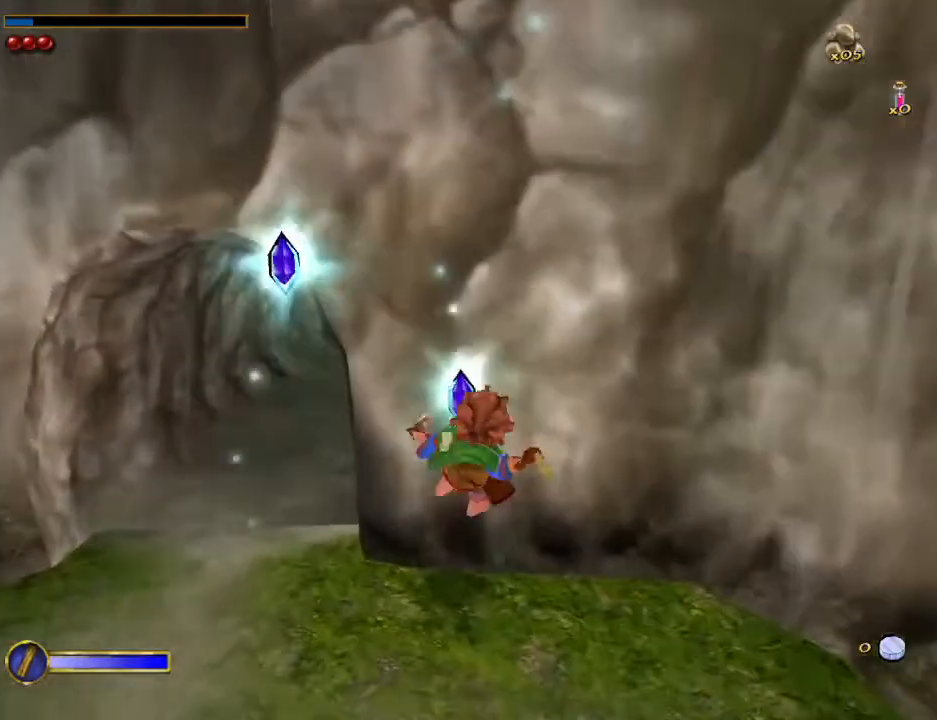
{"keys": ["a"], "mouse": ["right"], "events": [[500, "mouse_right", "down"]]}
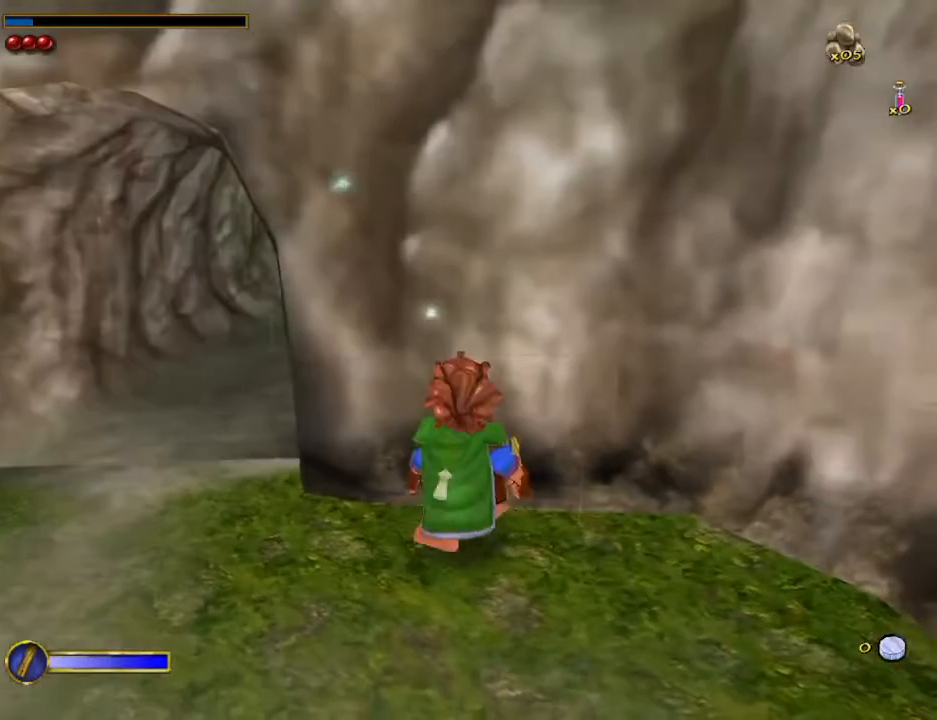
{"keys": ["w"], "mouse": [], "events": [[100, "mouse_left", "down"], [200, "mouse_left", "up"], [200, "mouse_right", "up"], [300, "w", "down"], [433, "a", "up"]]}
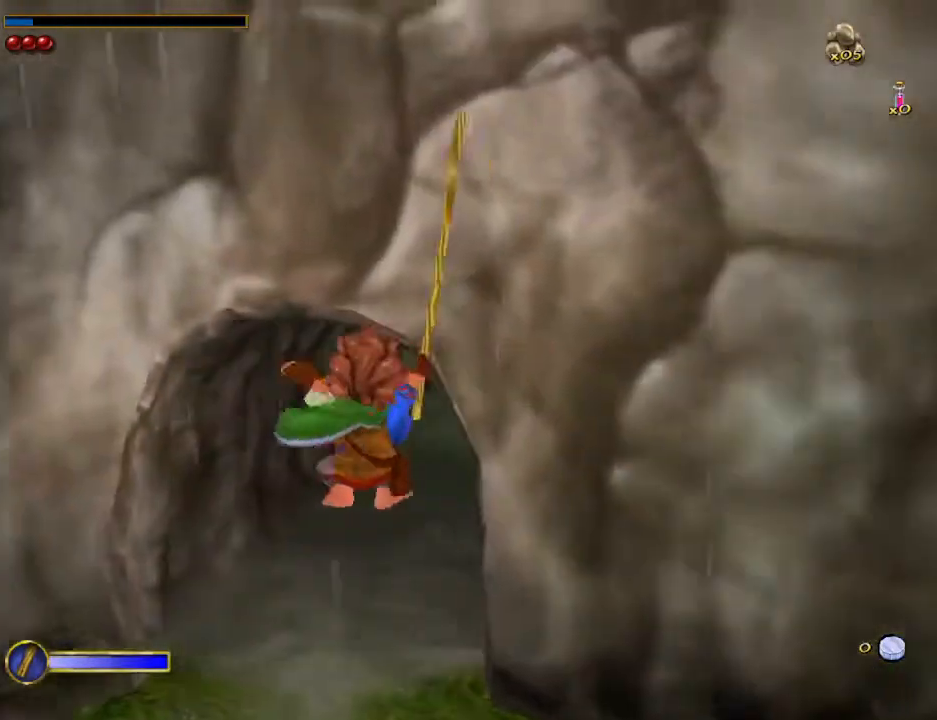
{"keys": ["shift", "w"], "mouse": [], "events": [[133, "d", "down"], [267, "d", "up"], [367, "shift", "down"], [400, "space", "down"], [500, "space", "up"]]}
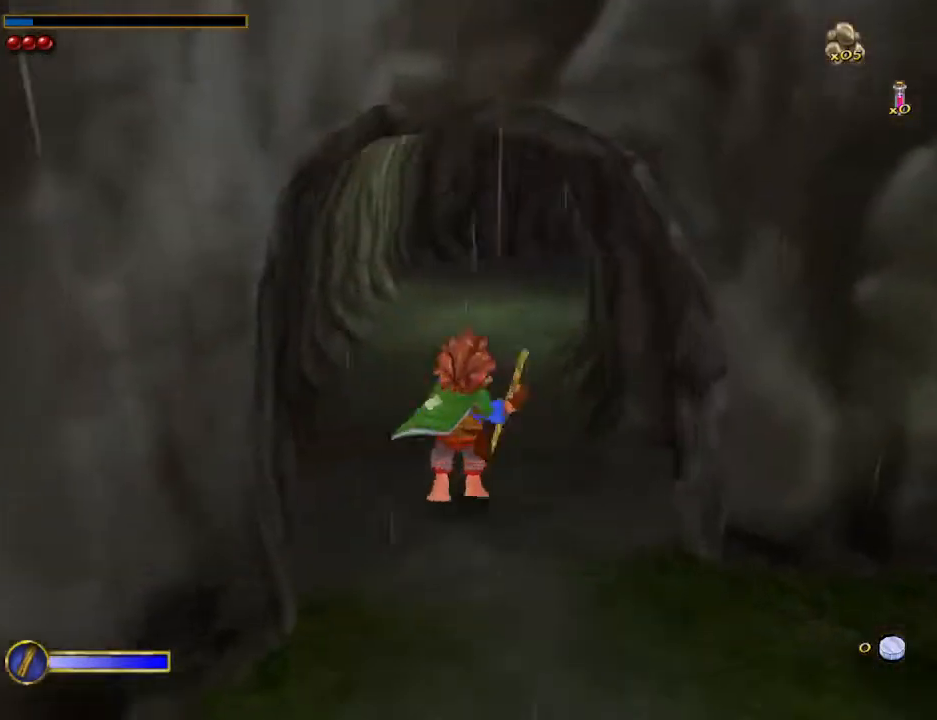
{"keys": ["w"], "mouse": [], "events": [[33, "shift", "up"]]}
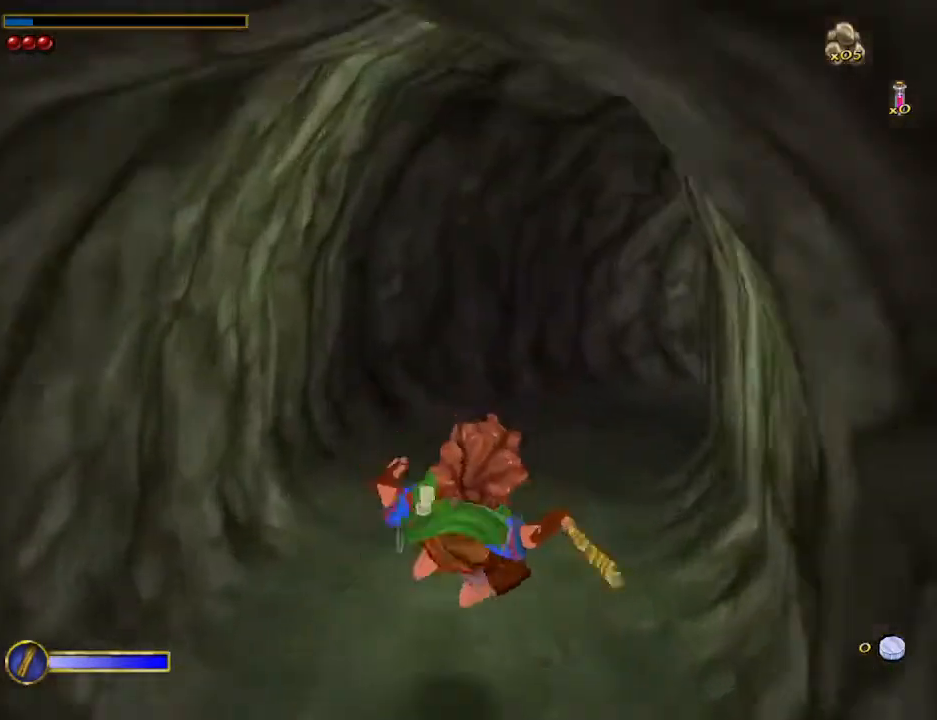
{"keys": ["w"], "mouse": [], "events": []}
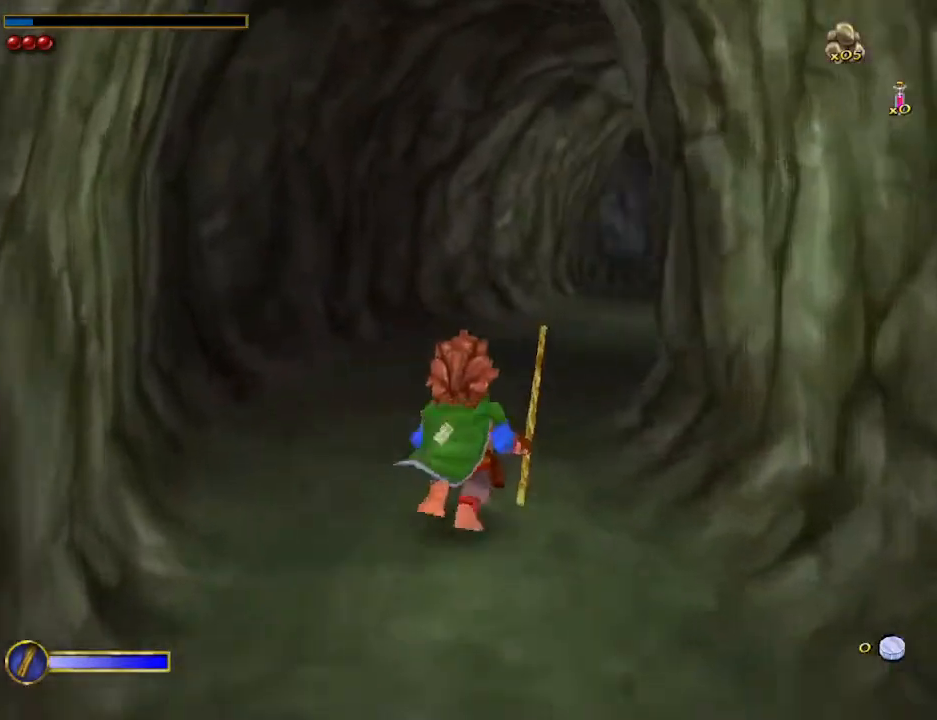
{"keys": ["w"], "mouse": [], "events": [[67, "shift", "down"], [133, "space", "down"], [267, "shift", "up"], [267, "space", "up"]]}
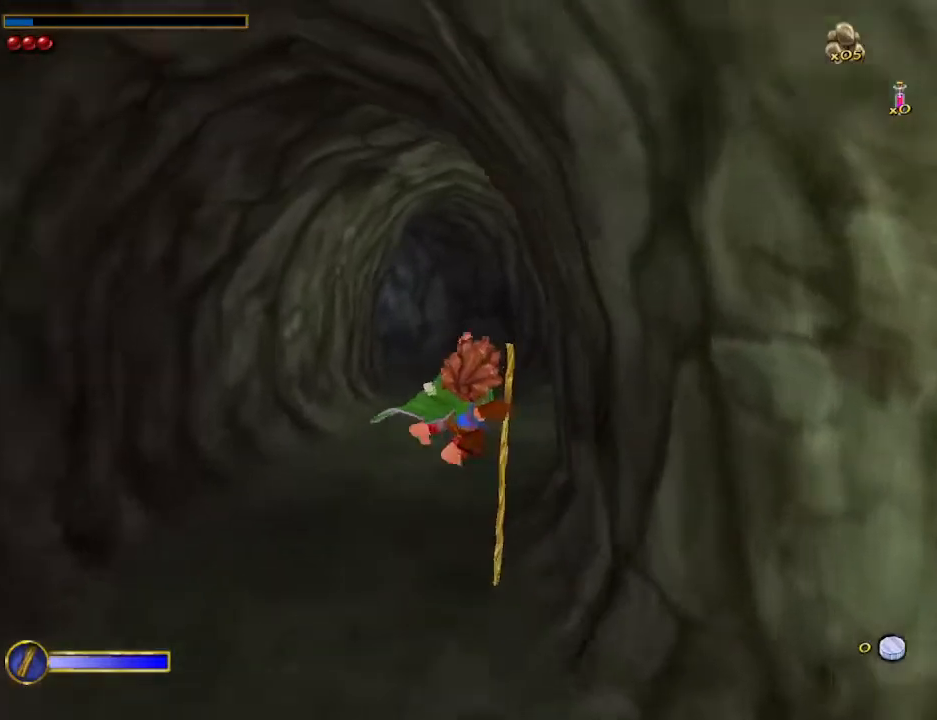
{"keys": ["shift", "space", "w"], "mouse": [], "events": [[467, "shift", "down"], [467, "space", "down"]]}
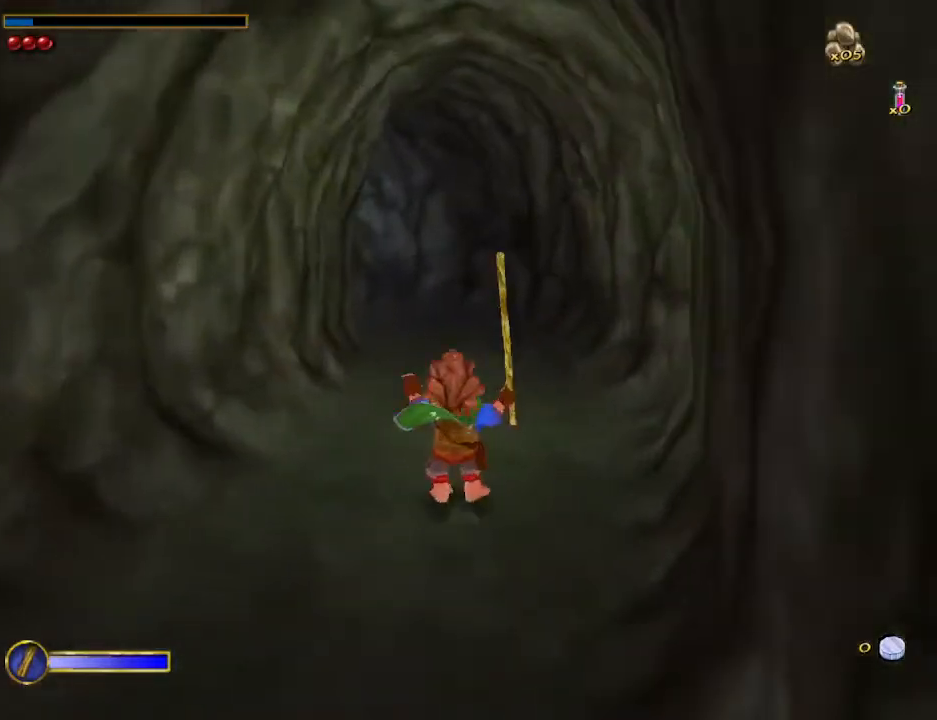
{"keys": ["w"], "mouse": [], "events": [[100, "shift", "up"], [167, "space", "up"]]}
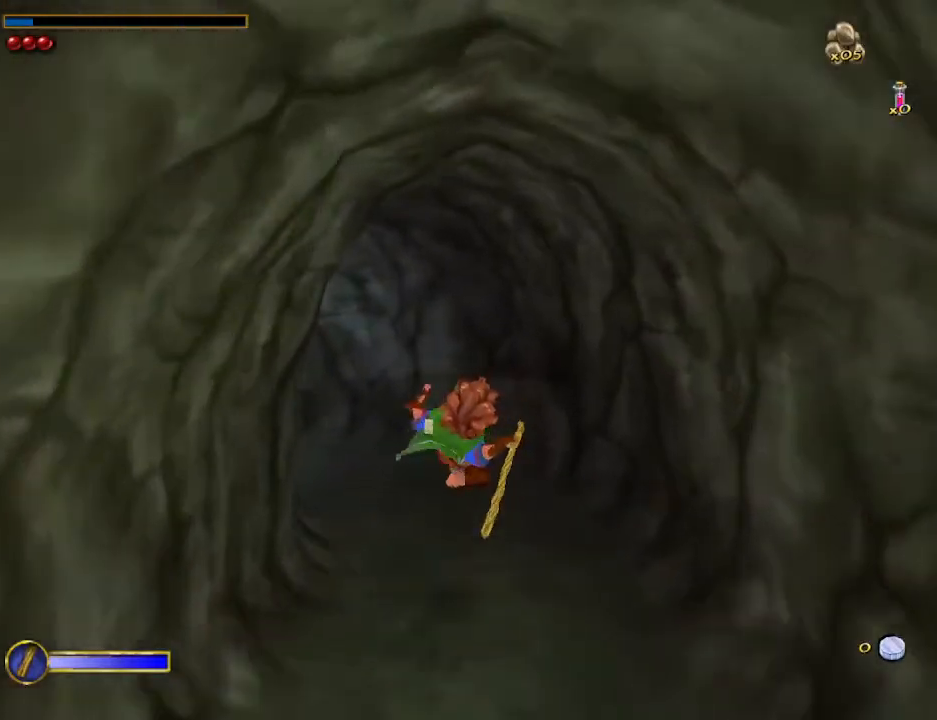
{"keys": ["shift", "w"], "mouse": [], "events": [[500, "shift", "down"]]}
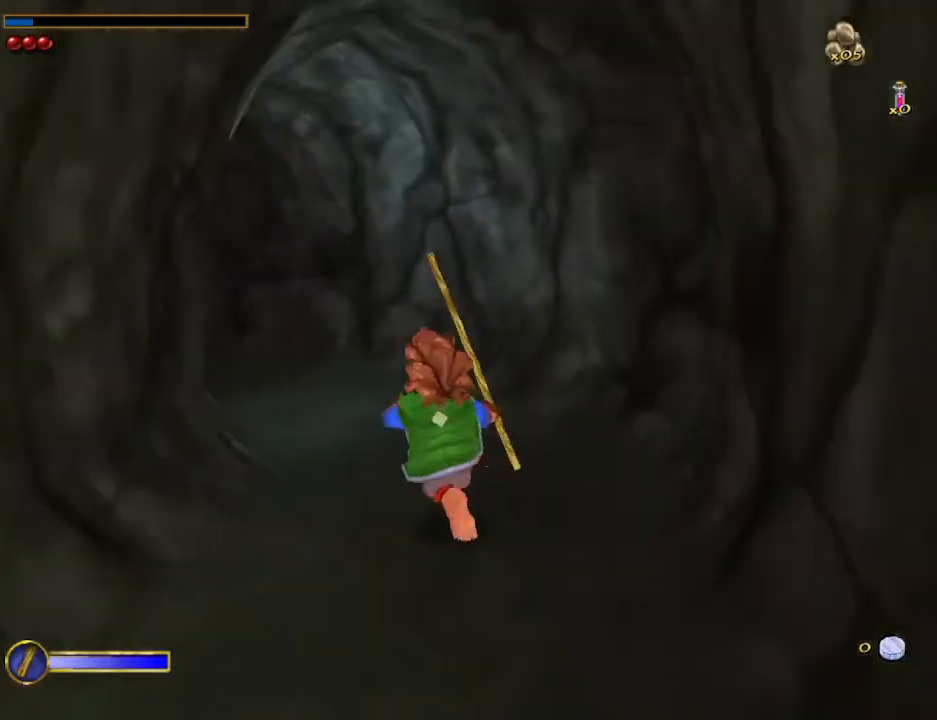
{"keys": ["d", "w"], "mouse": [], "events": [[33, "space", "down"], [200, "shift", "up"], [200, "space", "up"], [267, "d", "down"]]}
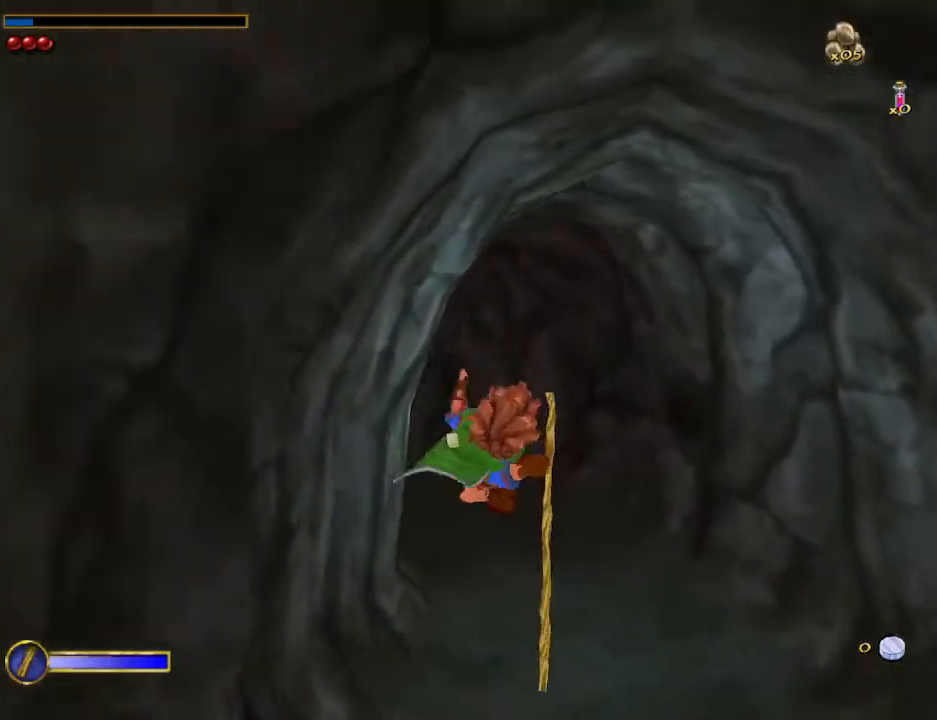
{"keys": ["w"], "mouse": [], "events": [[233, "d", "up"]]}
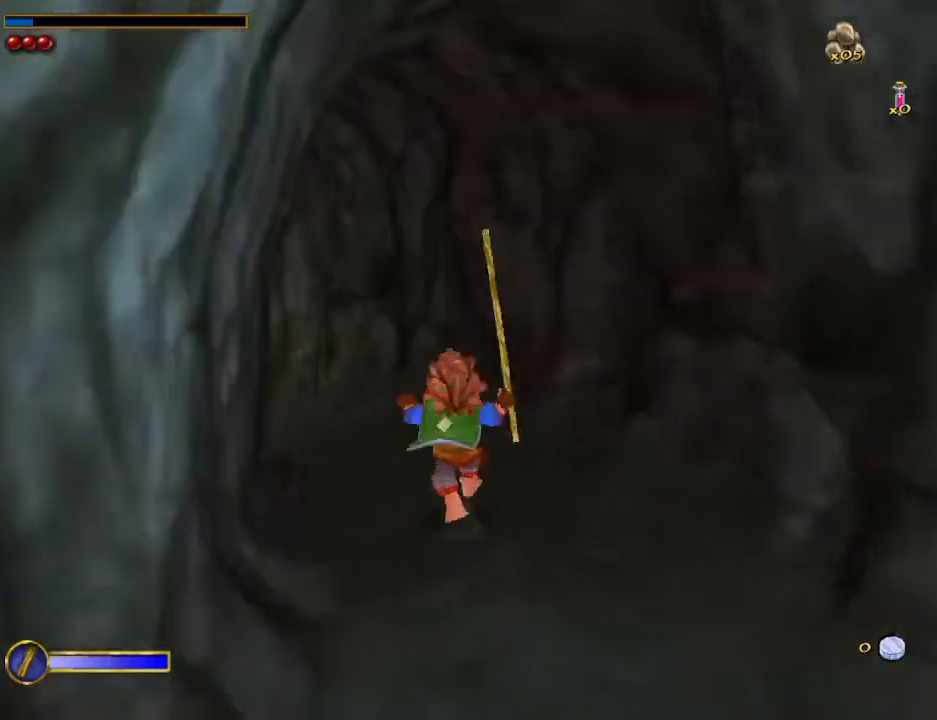
{"keys": ["w"], "mouse": [], "events": [[67, "shift", "down"], [67, "space", "down"], [200, "shift", "up"], [267, "space", "up"]]}
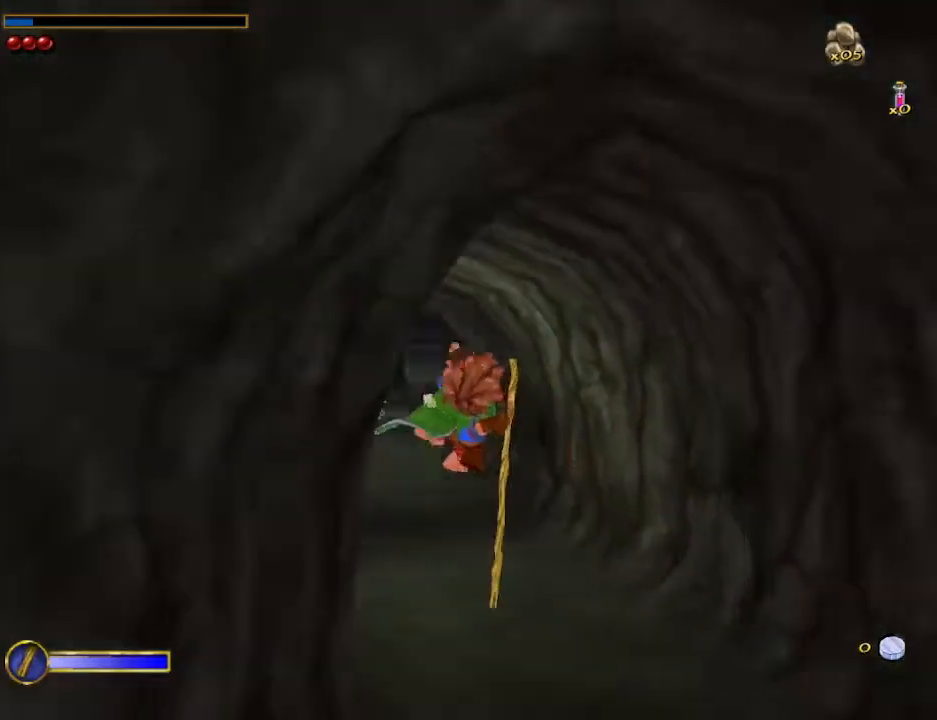
{"keys": ["w"], "mouse": [], "events": []}
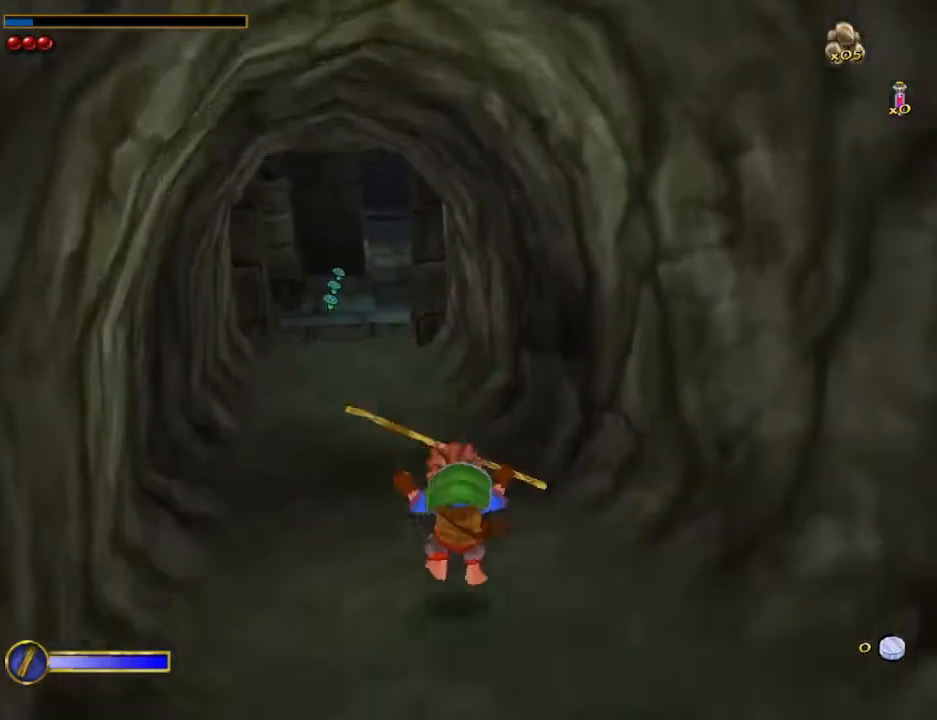
{"keys": ["w"], "mouse": [], "events": [[300, "shift", "down"], [333, "space", "down"], [467, "shift", "up"], [467, "space", "up"]]}
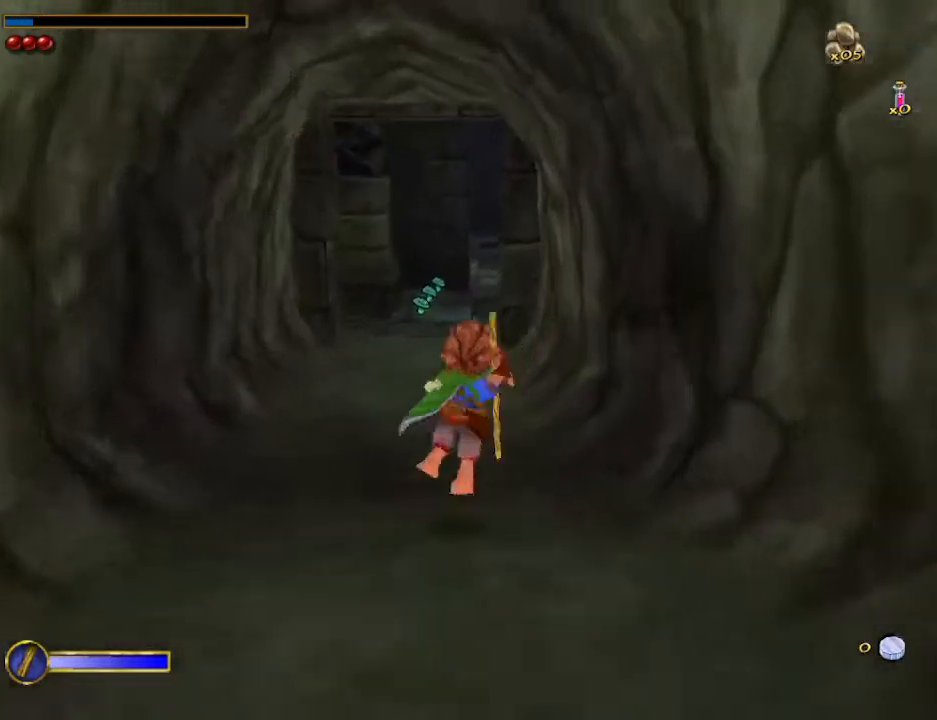
{"keys": ["w"], "mouse": [], "events": [[67, "a", "down"], [367, "a", "up"]]}
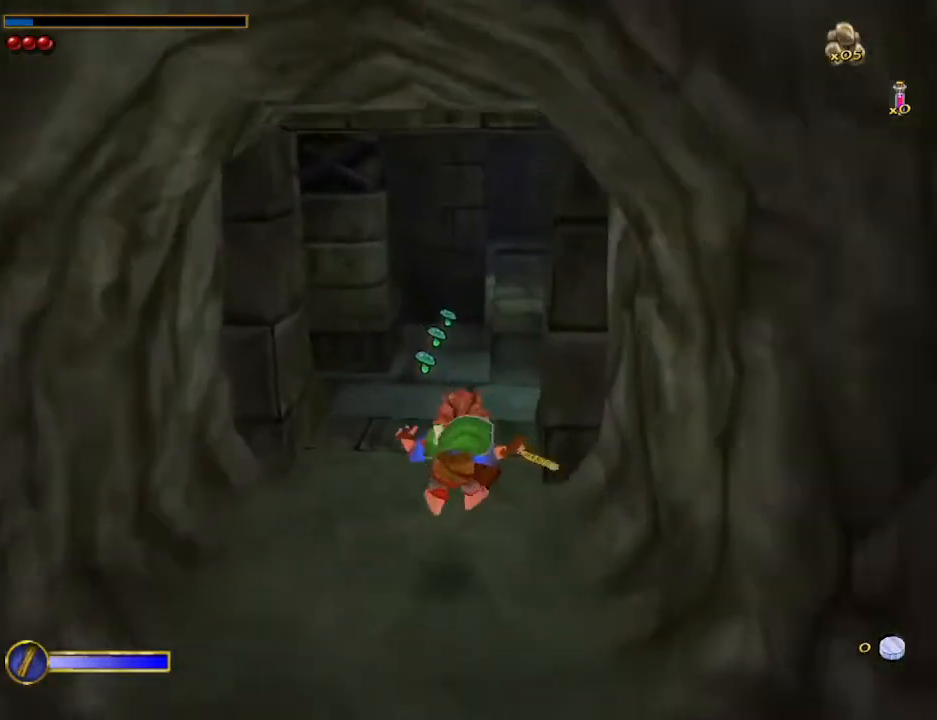
{"keys": ["w"], "mouse": [], "events": [[200, "mouse_right", "down"], [233, "mouse_left", "down"], [333, "mouse_left", "up"], [333, "mouse_right", "up"]]}
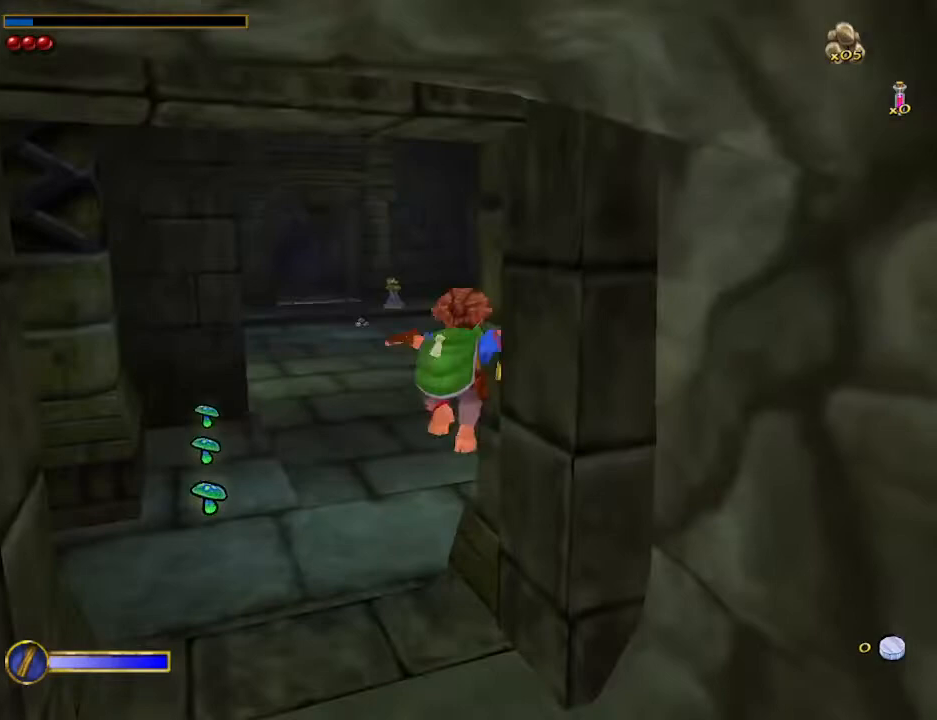
{"keys": ["d", "w"], "mouse": [], "events": [[167, "d", "down"]]}
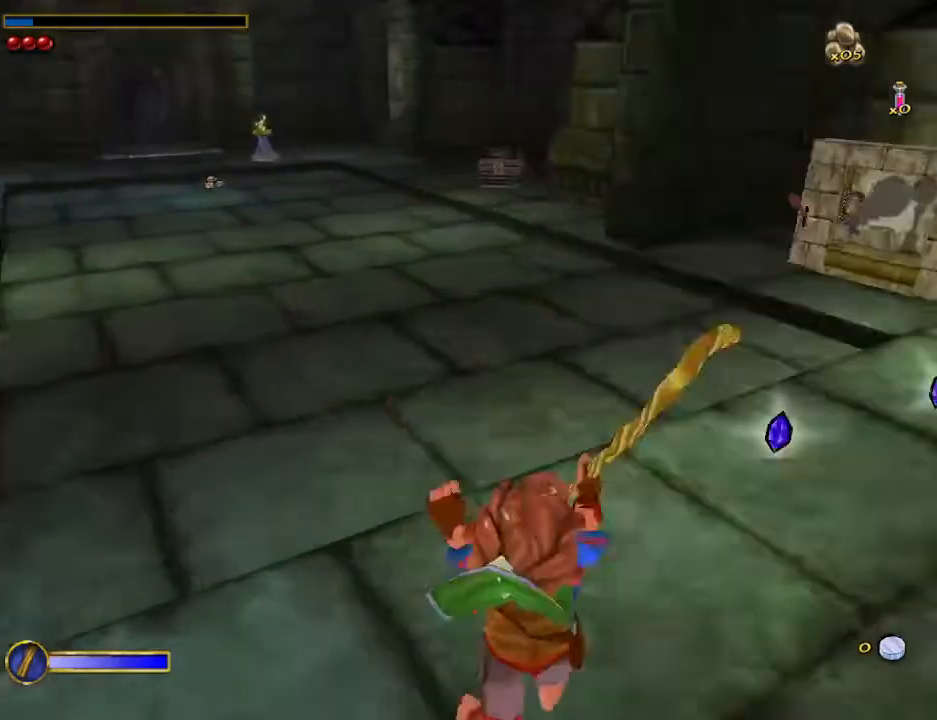
{"keys": ["w"], "mouse": [], "events": [[67, "d", "up"], [267, "shift", "down"], [267, "space", "down"], [467, "shift", "up"], [467, "space", "up"]]}
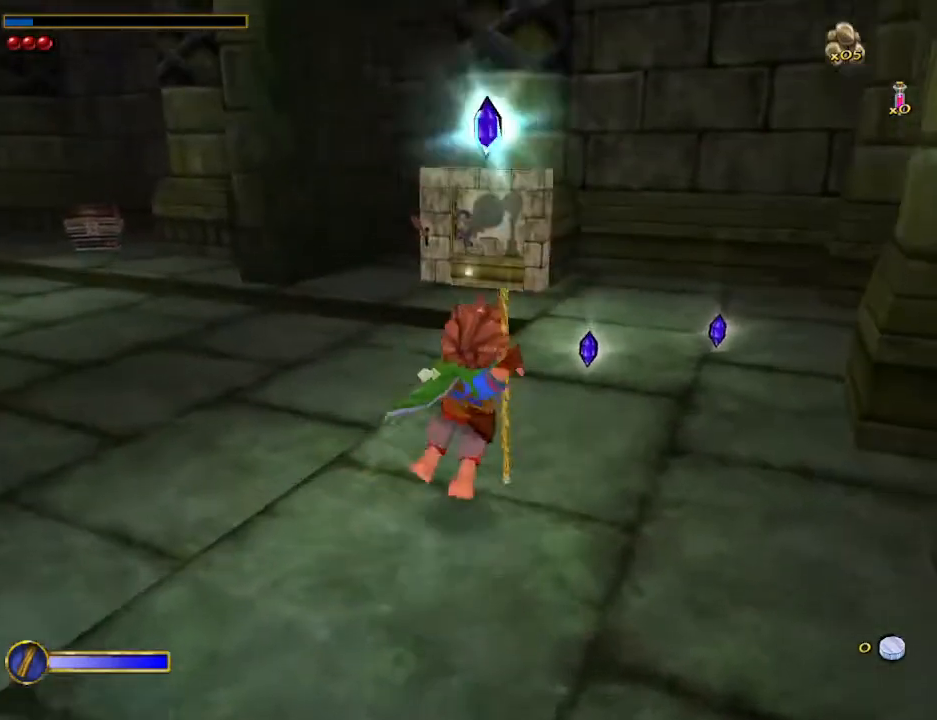
{"keys": ["d", "w"], "mouse": [], "events": [[100, "e", "down"], [200, "e", "up"], [267, "e", "down"], [333, "e", "up"], [467, "d", "down"]]}
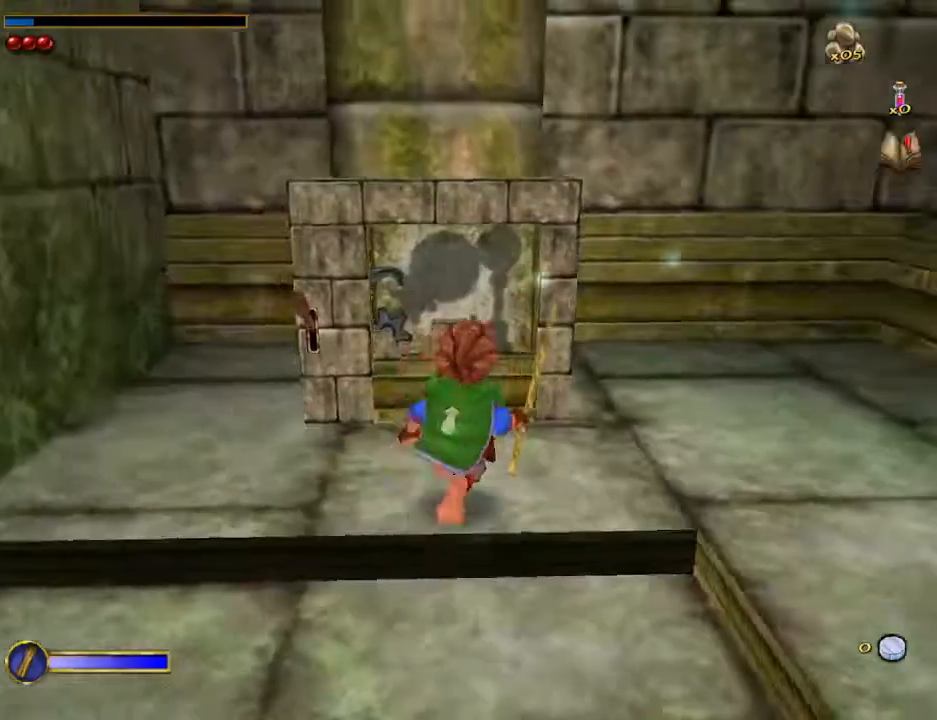
{"keys": ["a"], "mouse": [], "events": [[100, "d", "up"], [100, "mouse_right", "down"], [200, "mouse_left", "down"], [300, "mouse_left", "up"], [300, "mouse_right", "up"], [300, "w", "up"], [433, "a", "down"]]}
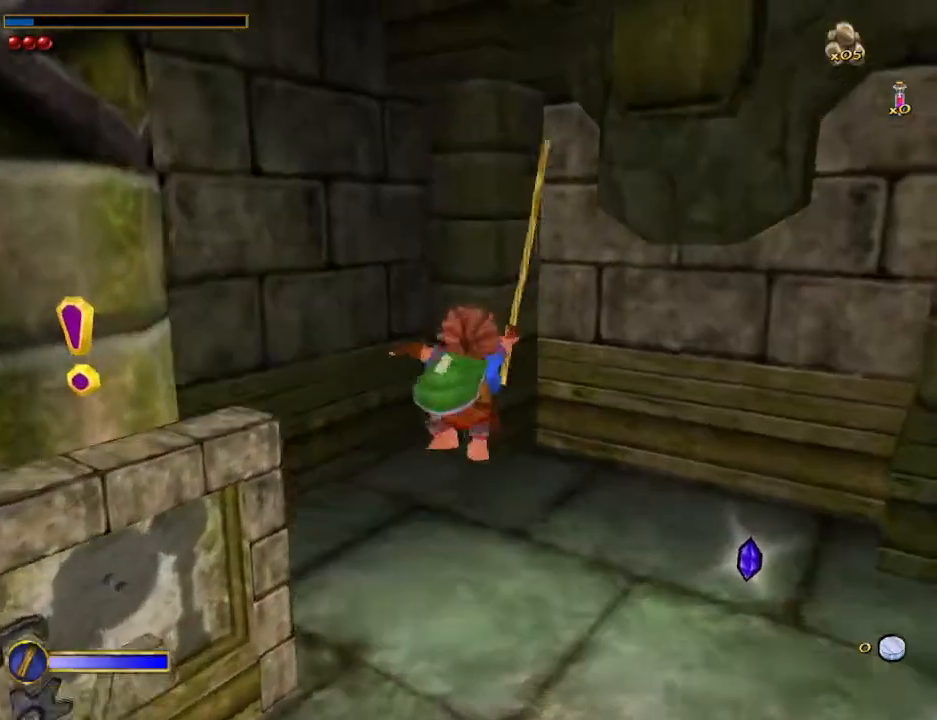
{"keys": ["w"], "mouse": [], "events": [[33, "a", "up"], [133, "w", "down"]]}
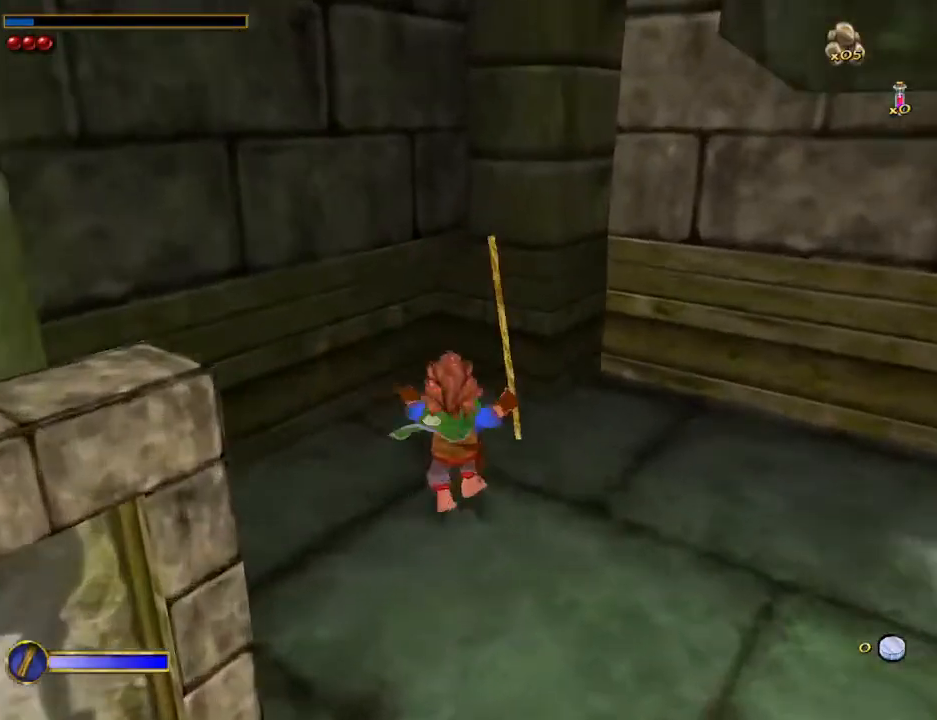
{"keys": ["w"], "mouse": [], "events": [[200, "mouse_right", "down"], [267, "mouse_left", "down"], [467, "mouse_left", "up"], [500, "mouse_right", "up"]]}
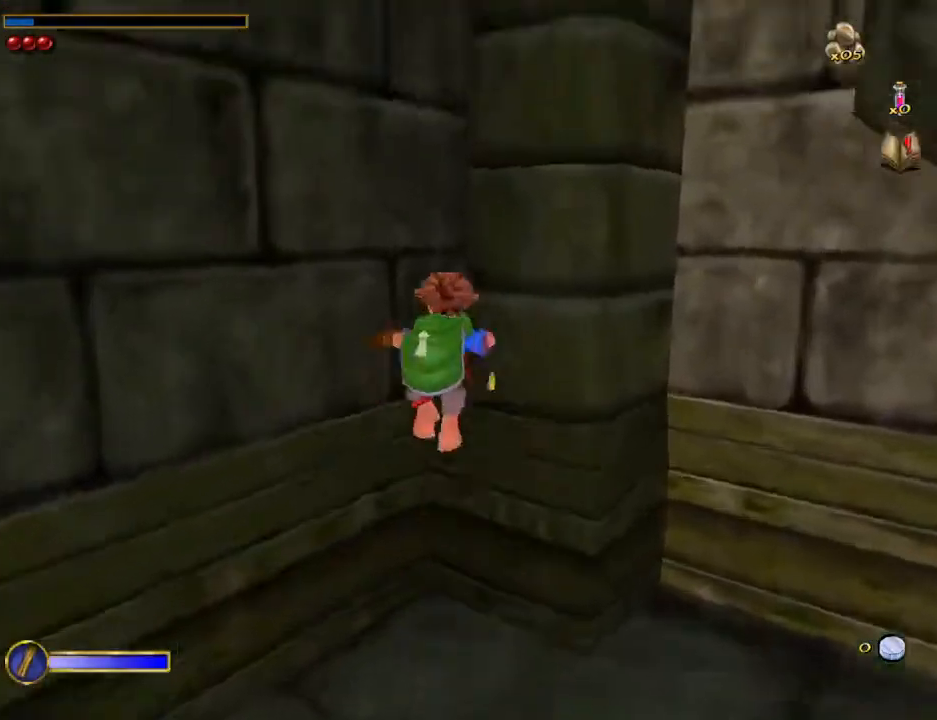
{"keys": [], "mouse": [], "events": [[300, "w", "up"]]}
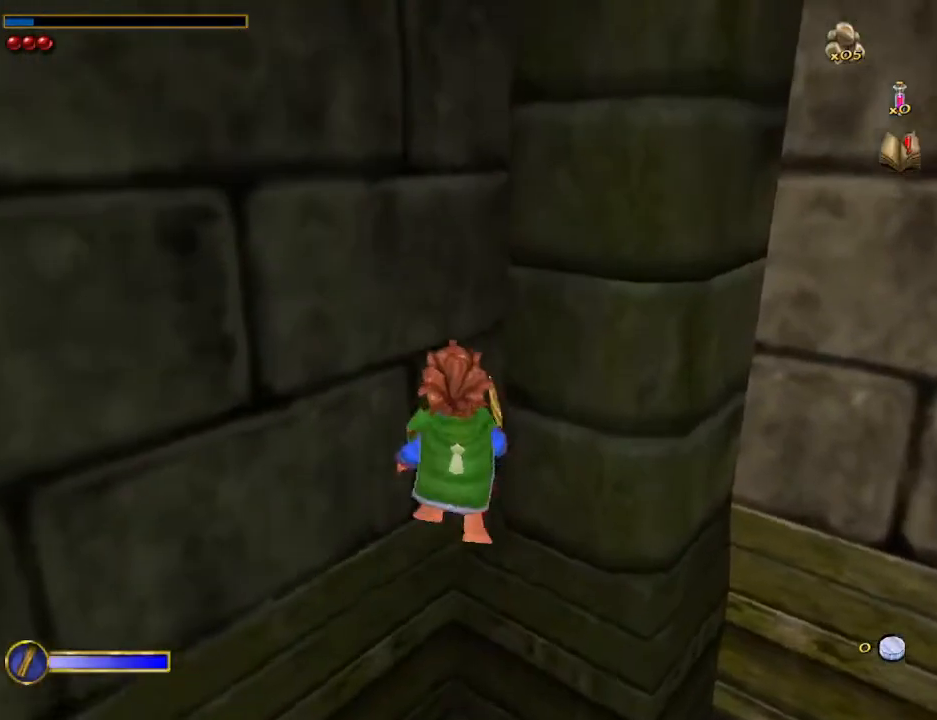
{"keys": [], "mouse": [], "events": []}
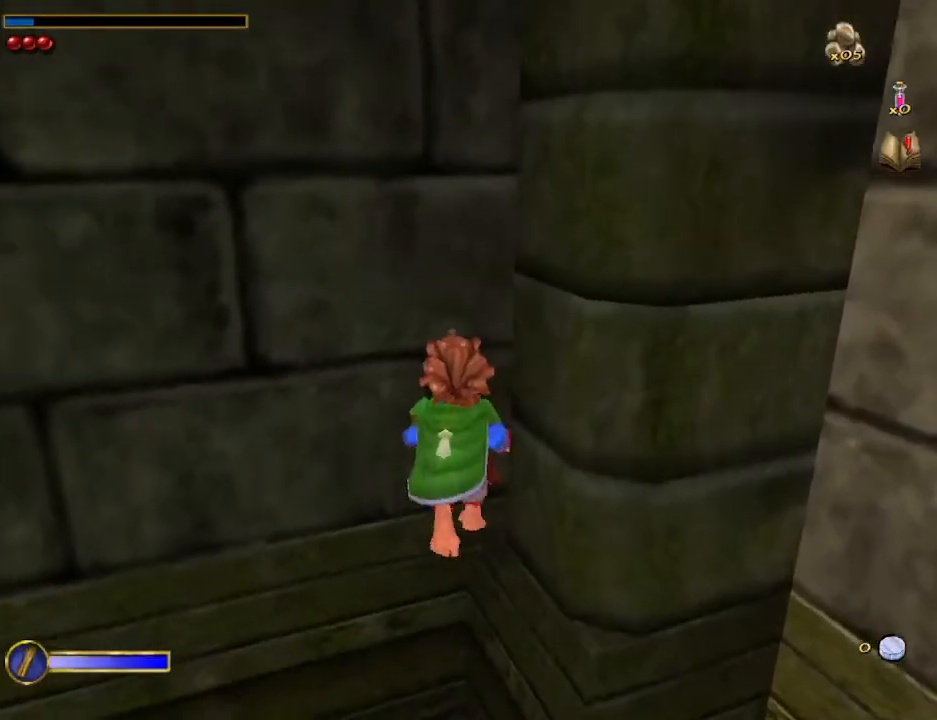
{"keys": [], "mouse": [], "events": []}
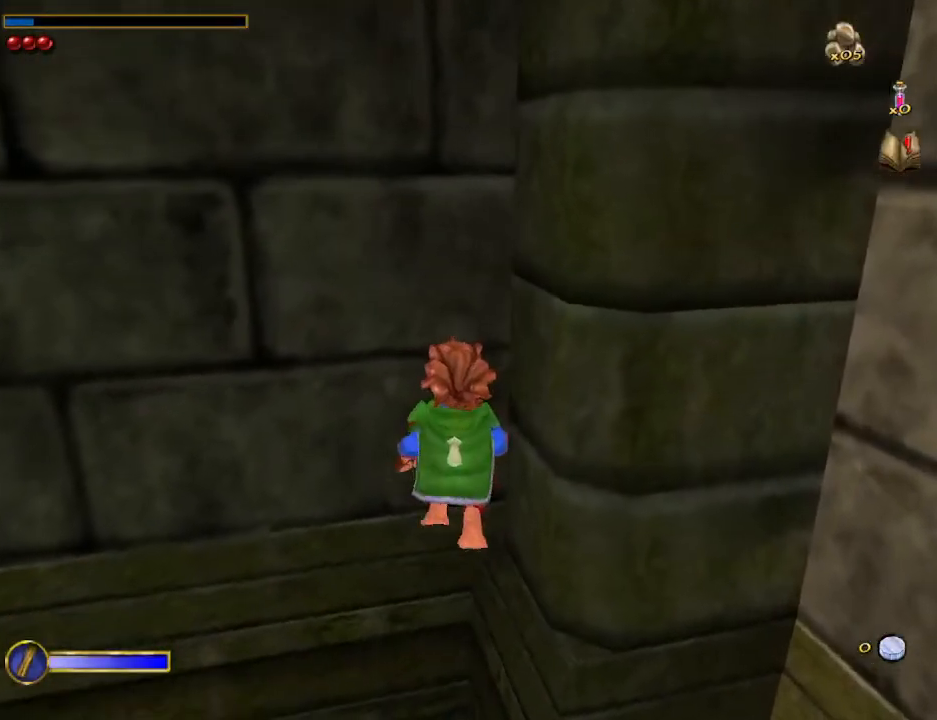
{"keys": [], "mouse": [], "events": []}
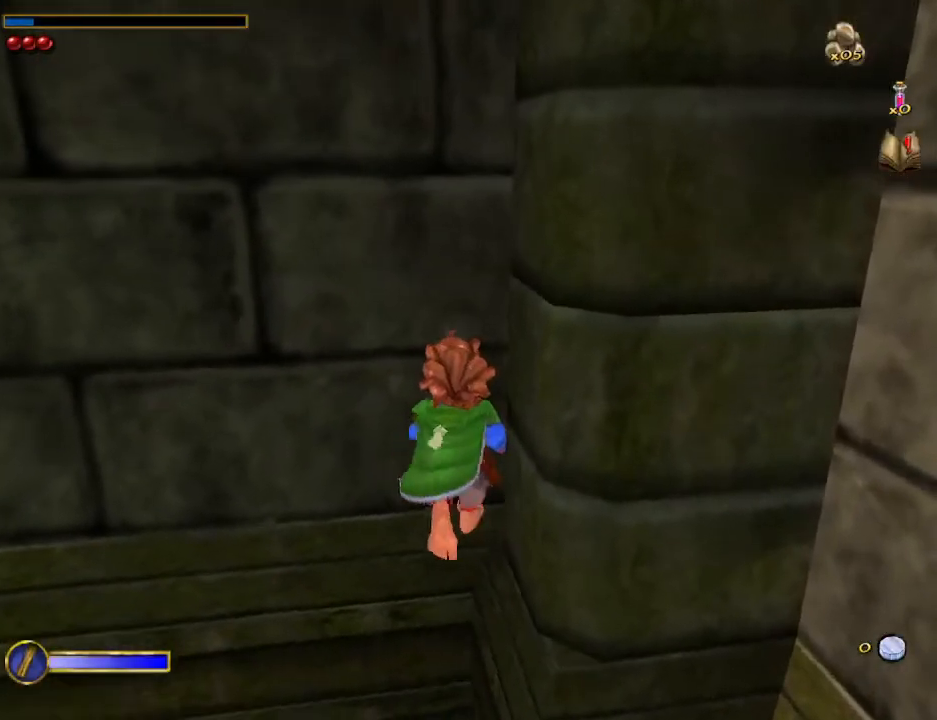
{"keys": ["shift", "w"], "mouse": [], "events": [[467, "w", "down"], [500, "shift", "down"]]}
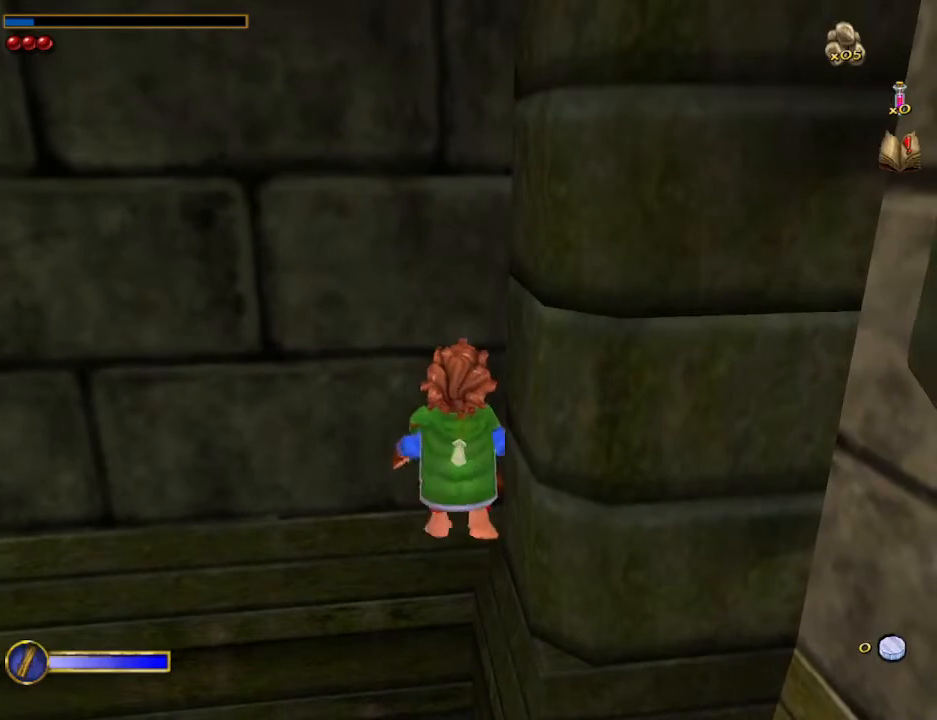
{"keys": ["shift", "w"], "mouse": [], "events": []}
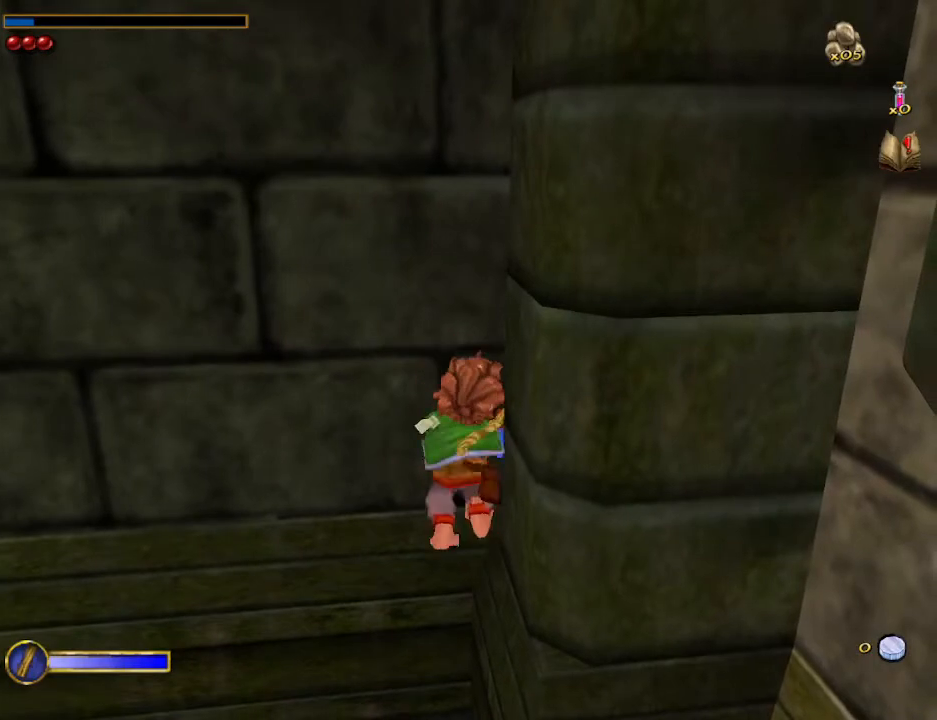
{"keys": ["shift", "w"], "mouse": [], "events": []}